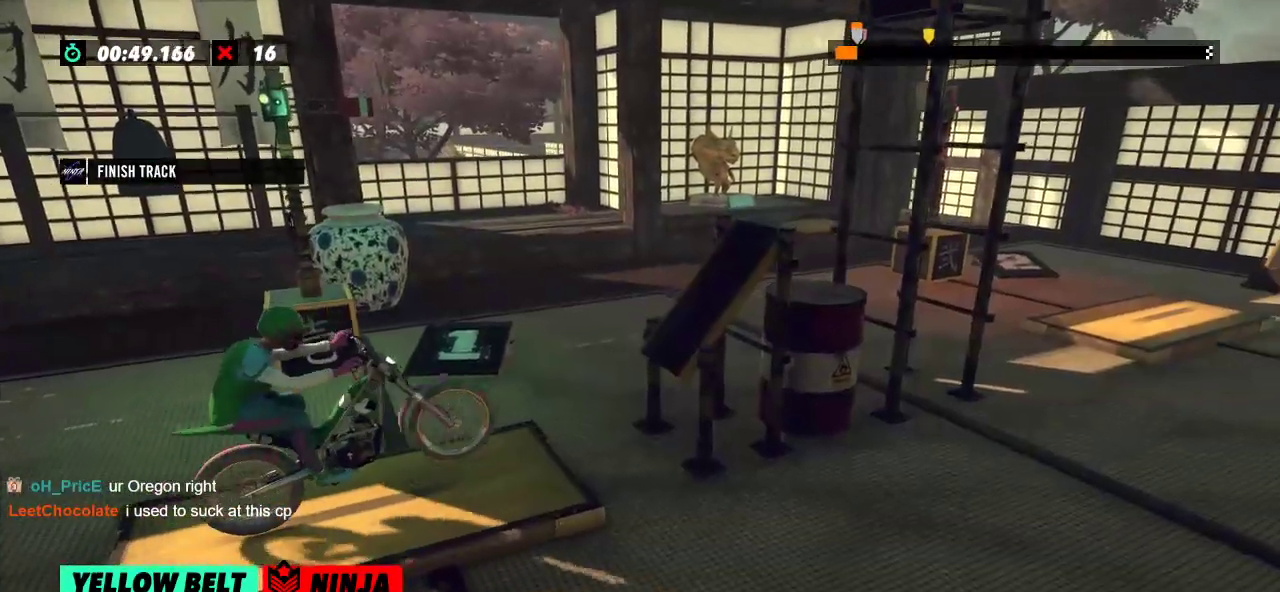
Gameplay with a controller (Xbox layout); each line is a JSON object with the inputs held at the frame after it. "events" lists button and stick changes between this image and that frame as [ms after this image, input, new state], when the widget could be followed in between. Not read: A B DPAD_DOWN DPAD_LEFT DPAD_RIGHT DPAD_UP L1 L3 R1 R3 SELECT START X Y right_stick.
{"buttons": ["R2"], "left_stick": "right", "events": [[17, "left_stick", "right"], [217, "left_stick", "left"], [450, "left_stick", "right"]]}
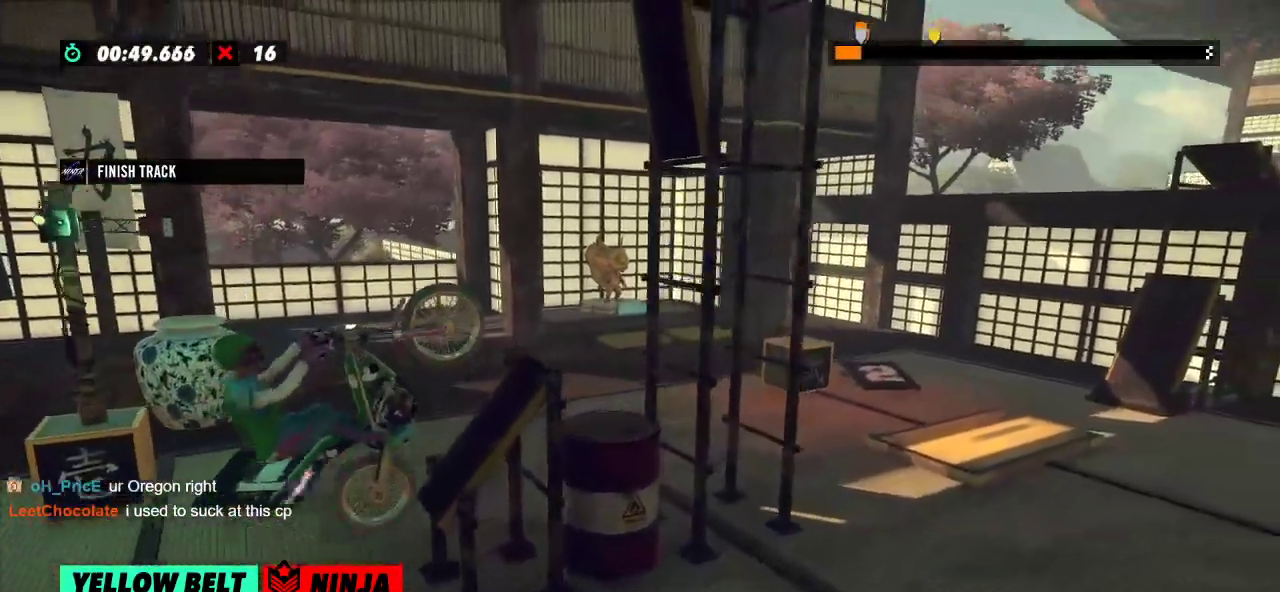
{"buttons": ["R2"], "left_stick": "center", "events": [[234, "left_stick", "center"]]}
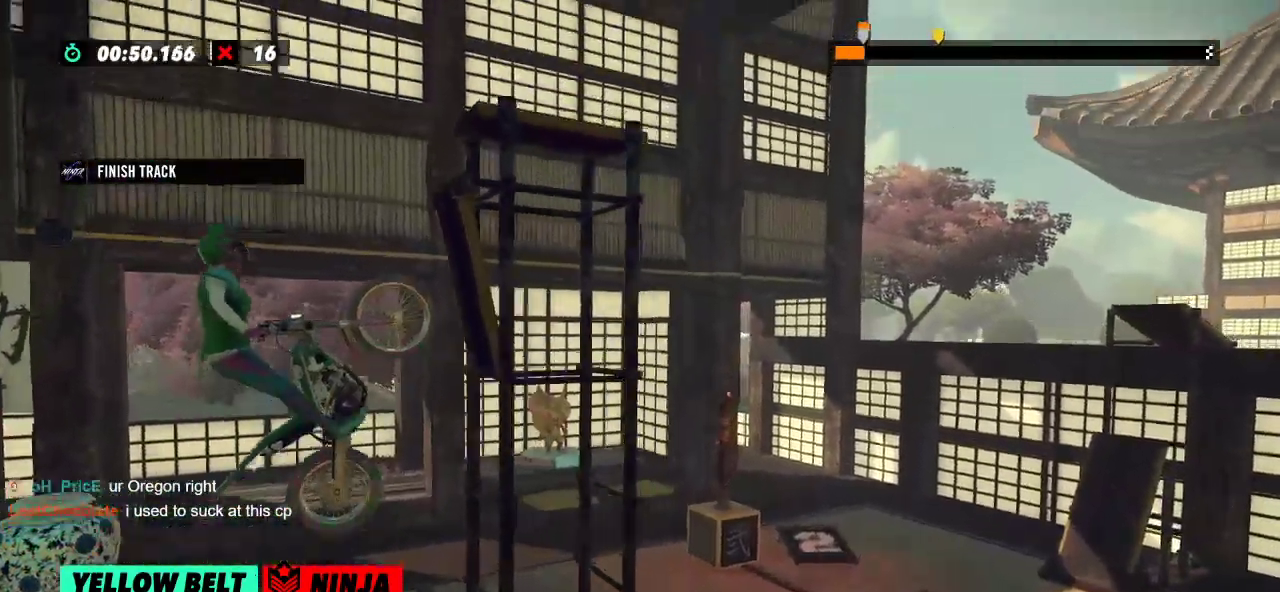
{"buttons": ["R2"], "left_stick": "left", "events": [[83, "R2", "up"], [150, "L2", "down"], [250, "L2", "up"], [467, "R2", "down"], [484, "left_stick", "left"]]}
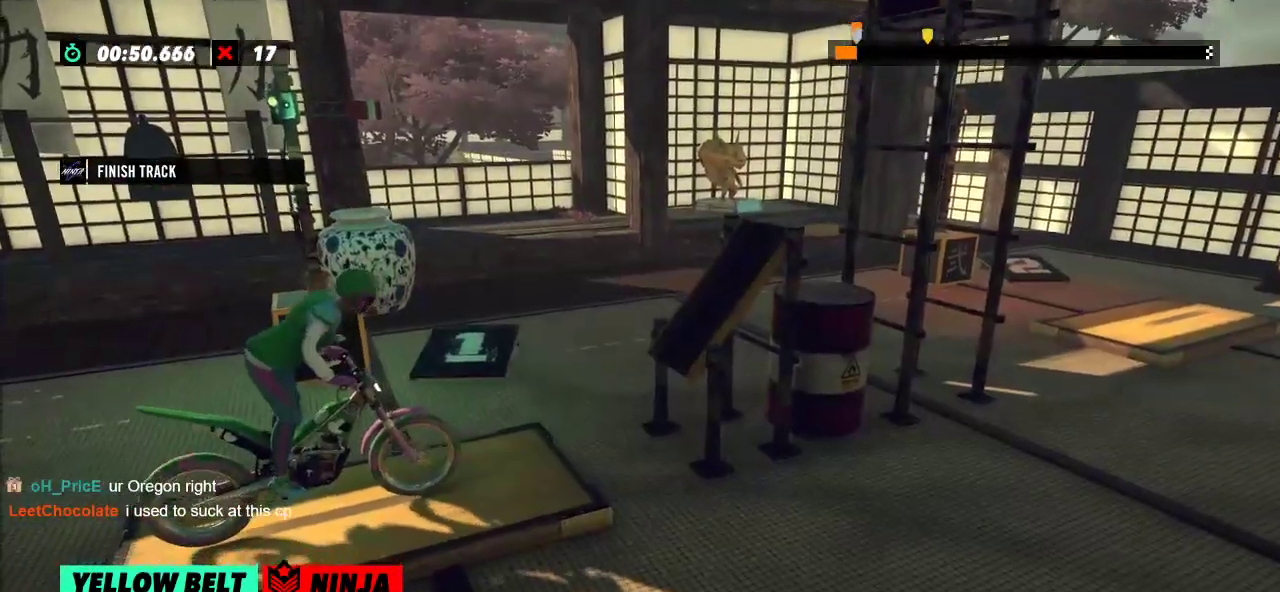
{"buttons": ["R2"], "left_stick": "left", "events": [[284, "left_stick", "right"], [434, "left_stick", "left"]]}
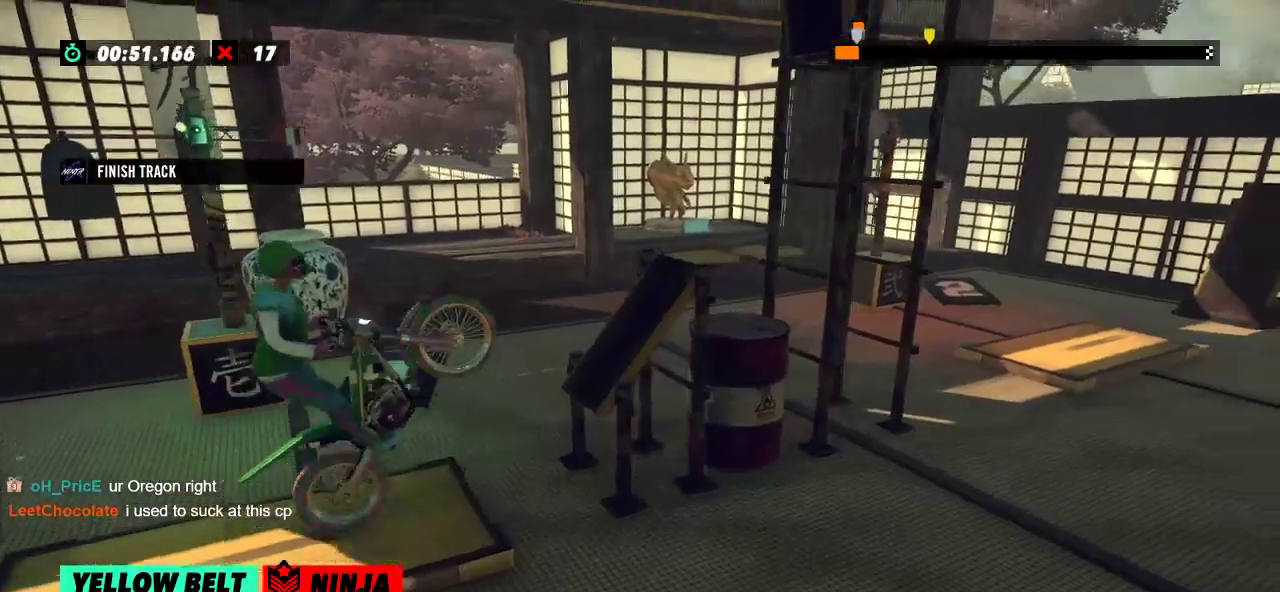
{"buttons": ["R2"], "left_stick": "right", "events": [[217, "left_stick", "right"]]}
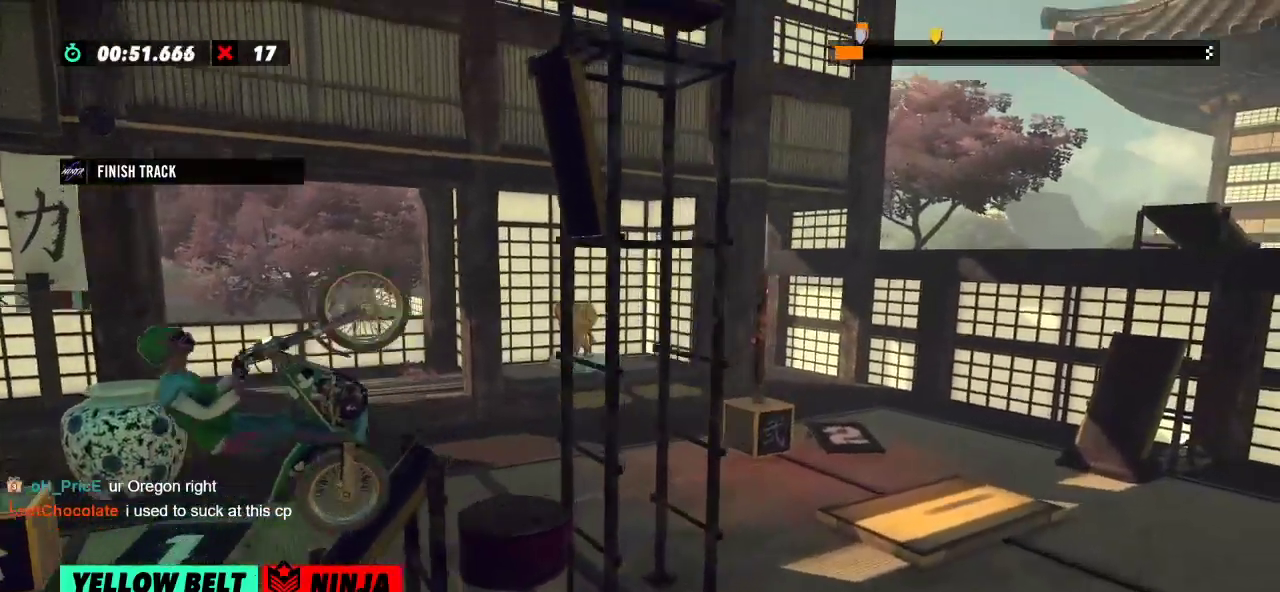
{"buttons": ["R2"], "left_stick": "right", "events": [[151, "left_stick", "center"], [484, "left_stick", "right"]]}
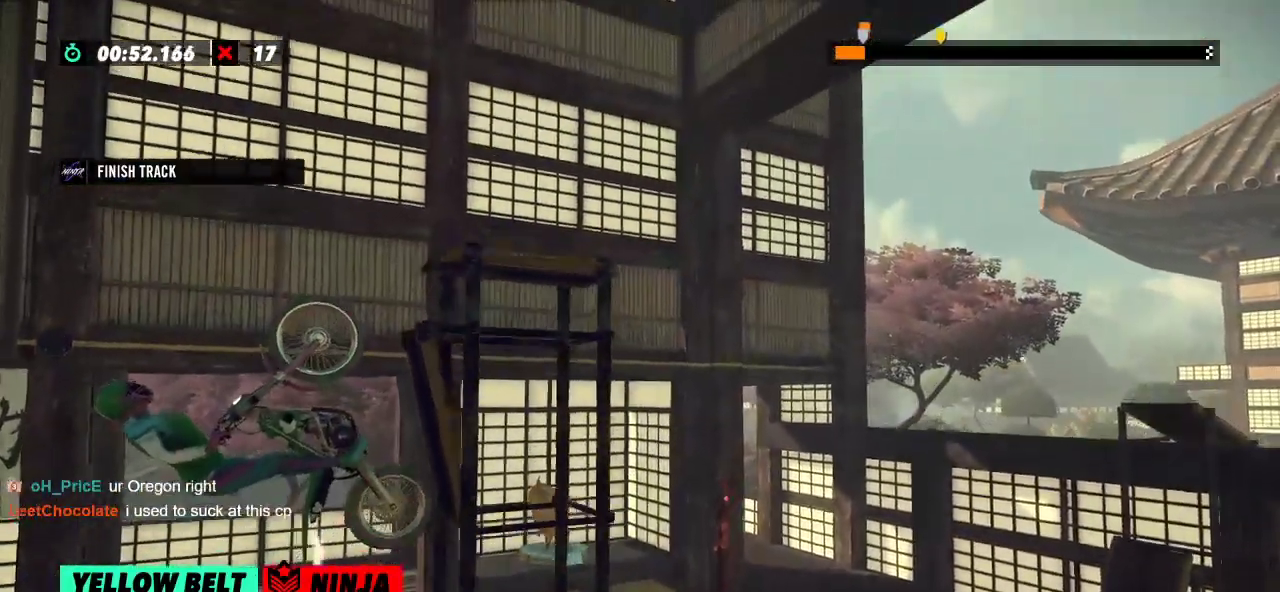
{"buttons": ["L2"], "left_stick": "center", "events": [[400, "R2", "up"], [400, "left_stick", "center"], [467, "L2", "down"]]}
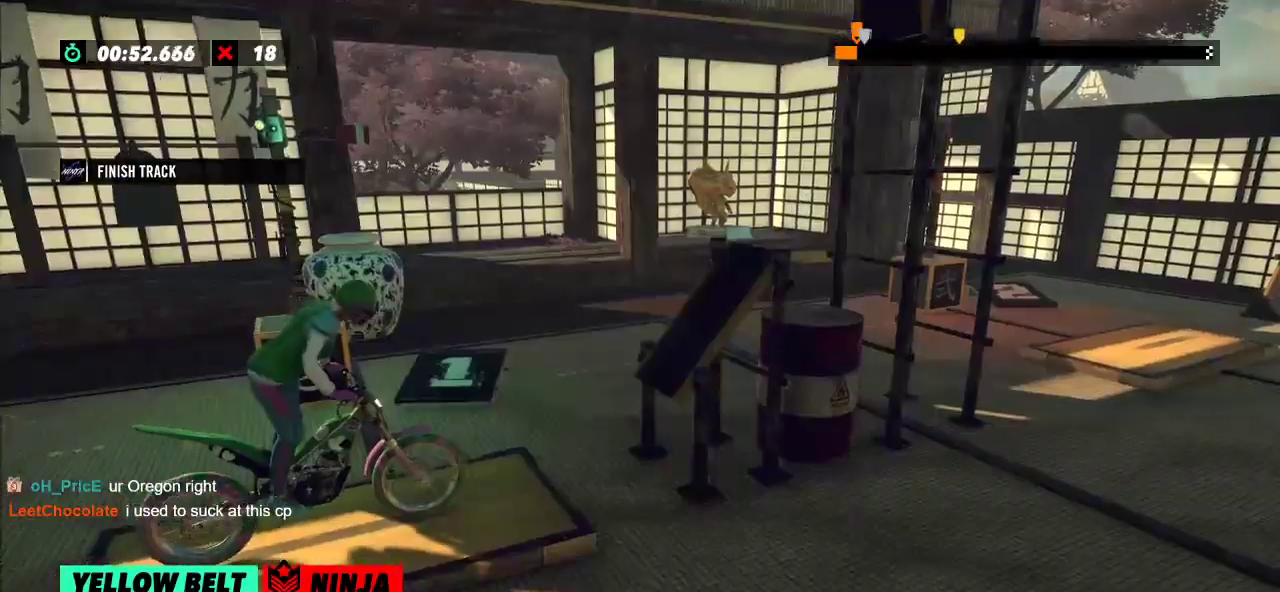
{"buttons": ["R2"], "left_stick": "left", "events": [[84, "L2", "up"], [334, "R2", "down"], [334, "left_stick", "left"]]}
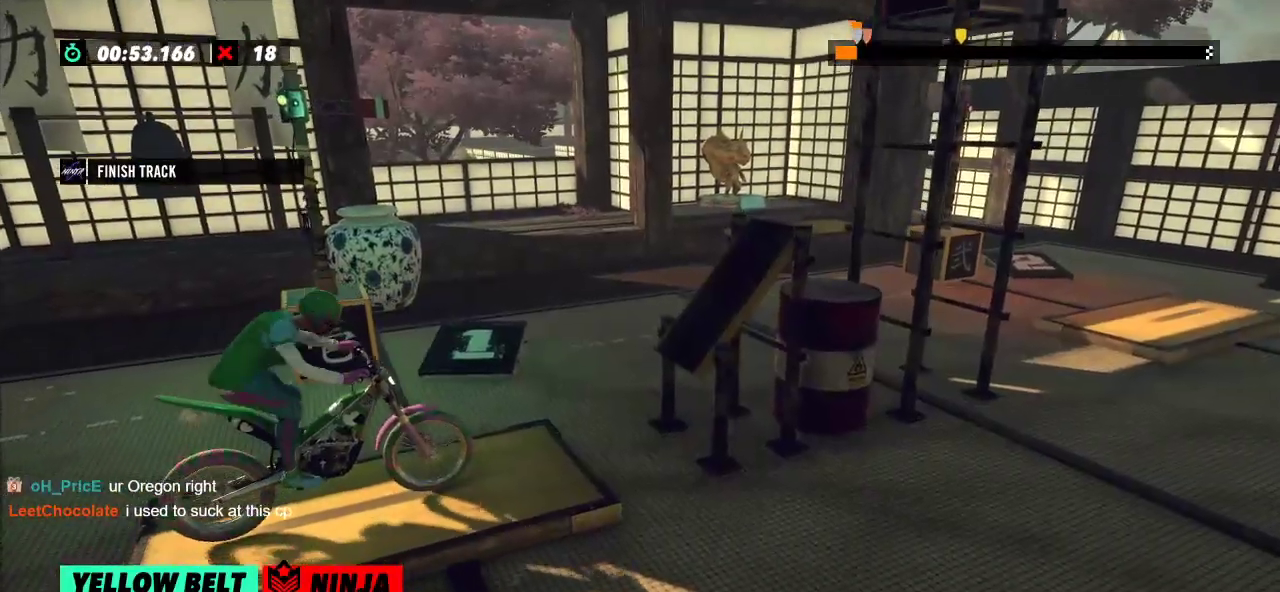
{"buttons": ["R2"], "left_stick": "left", "events": [[150, "left_stick", "right"], [334, "left_stick", "left"]]}
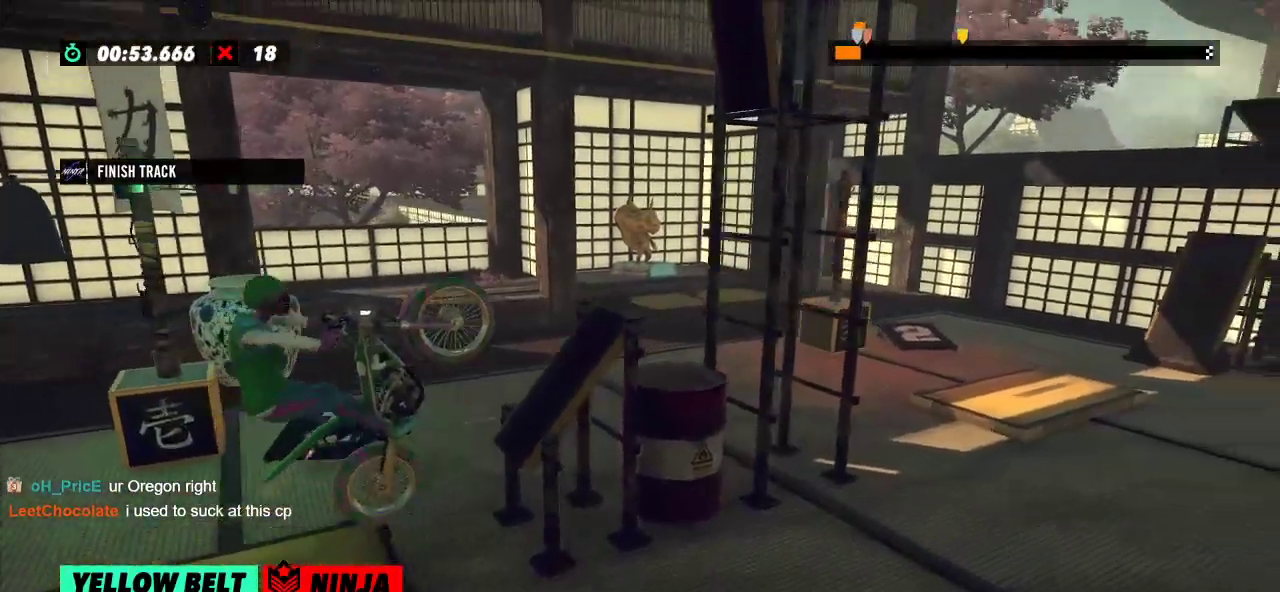
{"buttons": ["R2"], "left_stick": "center", "events": [[84, "left_stick", "right"], [334, "left_stick", "center"]]}
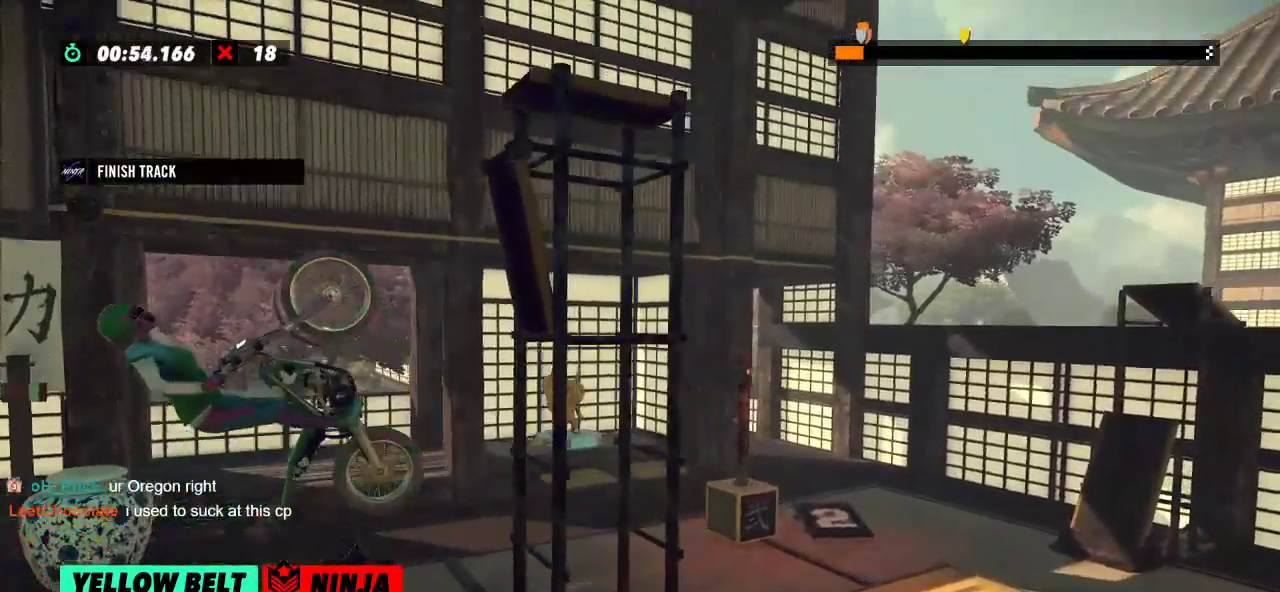
{"buttons": ["R2"], "left_stick": "right", "events": [[234, "left_stick", "right"]]}
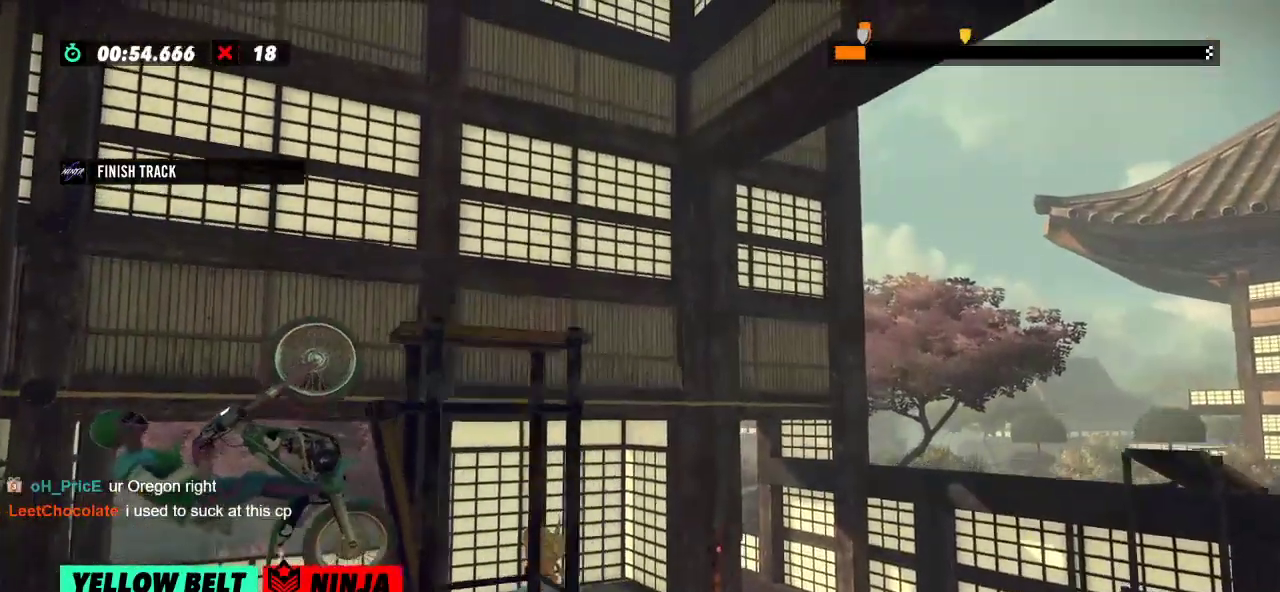
{"buttons": ["L2"], "left_stick": "right", "events": [[334, "L2", "down"], [334, "R2", "up"]]}
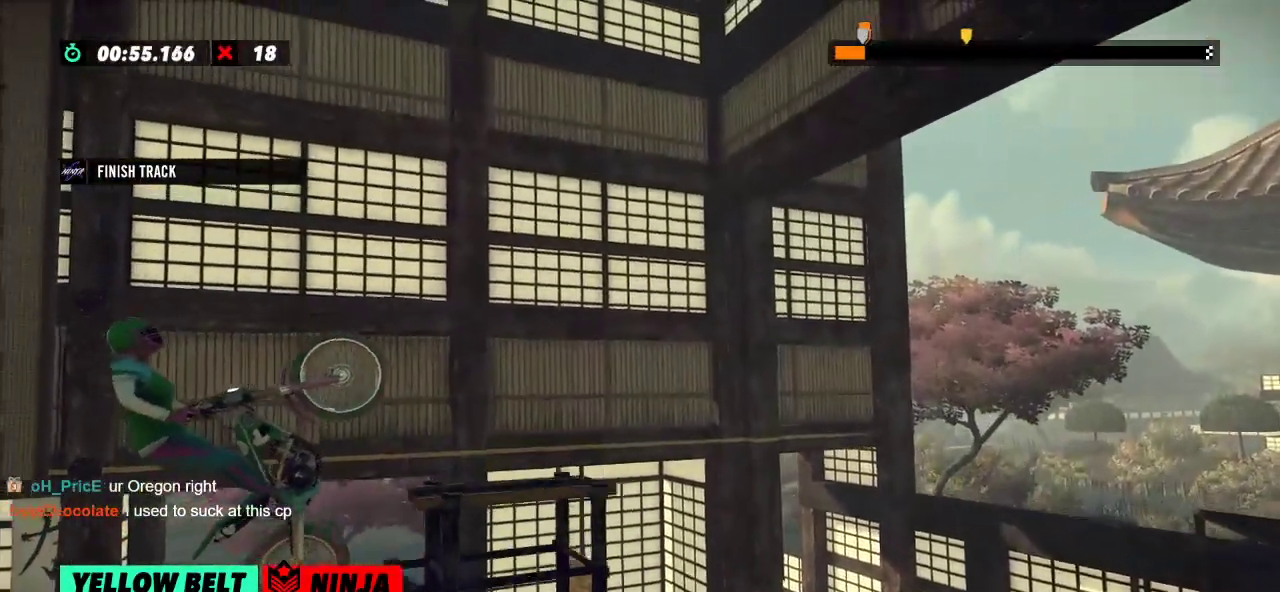
{"buttons": [], "left_stick": "center", "events": [[100, "L2", "up"], [100, "left_stick", "center"], [233, "L2", "down"], [367, "L2", "up"]]}
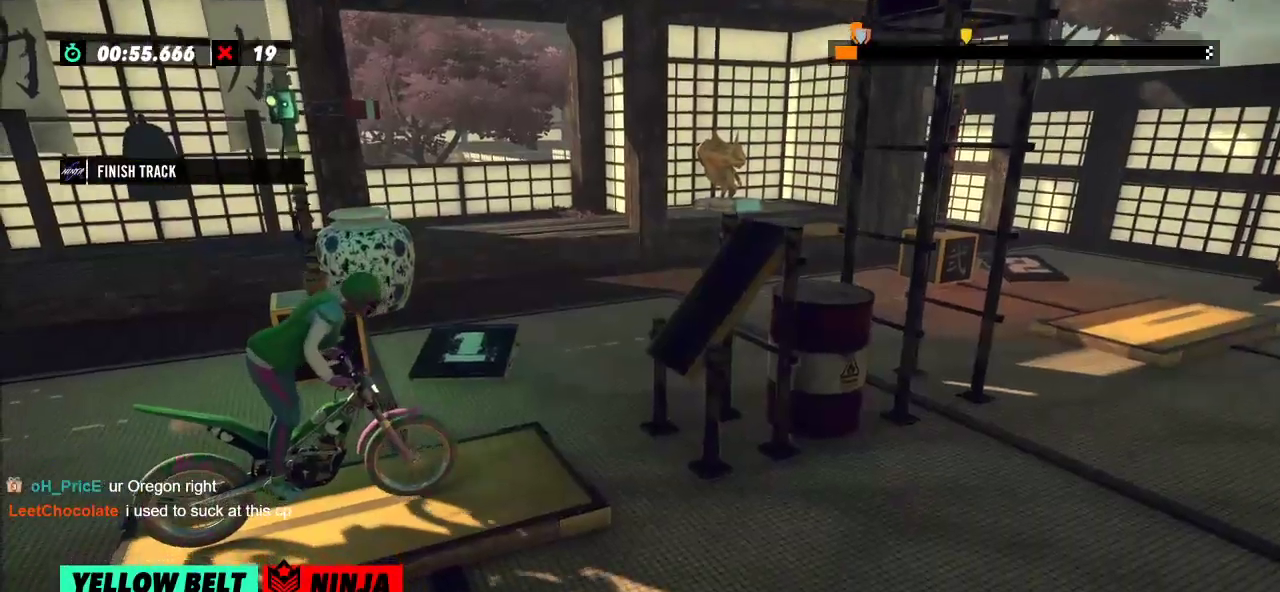
{"buttons": ["R2"], "left_stick": "right", "events": [[184, "R2", "down"], [217, "left_stick", "left"], [468, "left_stick", "right"]]}
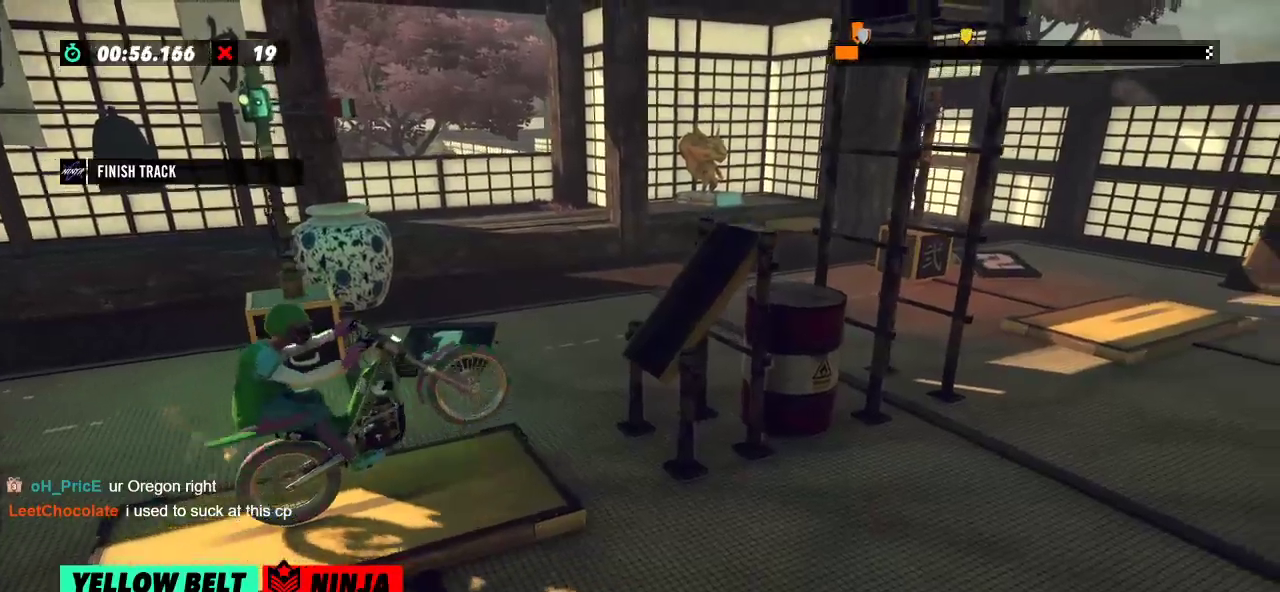
{"buttons": ["R2"], "left_stick": "right", "events": [[133, "left_stick", "left"], [350, "left_stick", "right"]]}
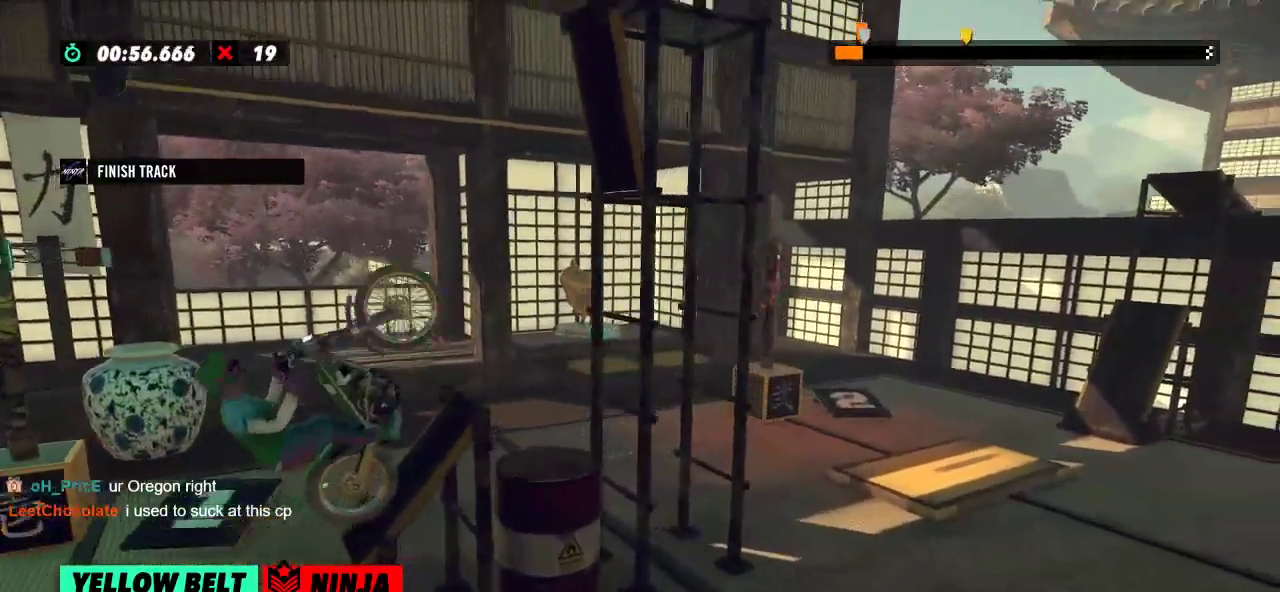
{"buttons": ["R2"], "left_stick": "center", "events": [[117, "left_stick", "center"]]}
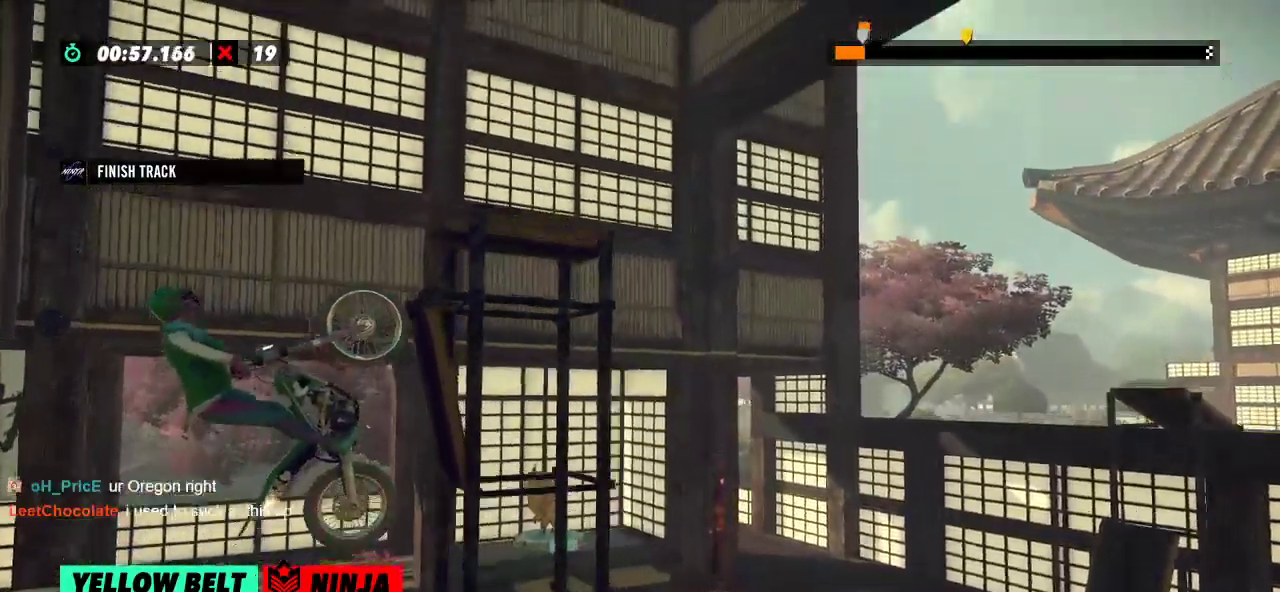
{"buttons": ["R2"], "left_stick": "right", "events": [[50, "left_stick", "right"]]}
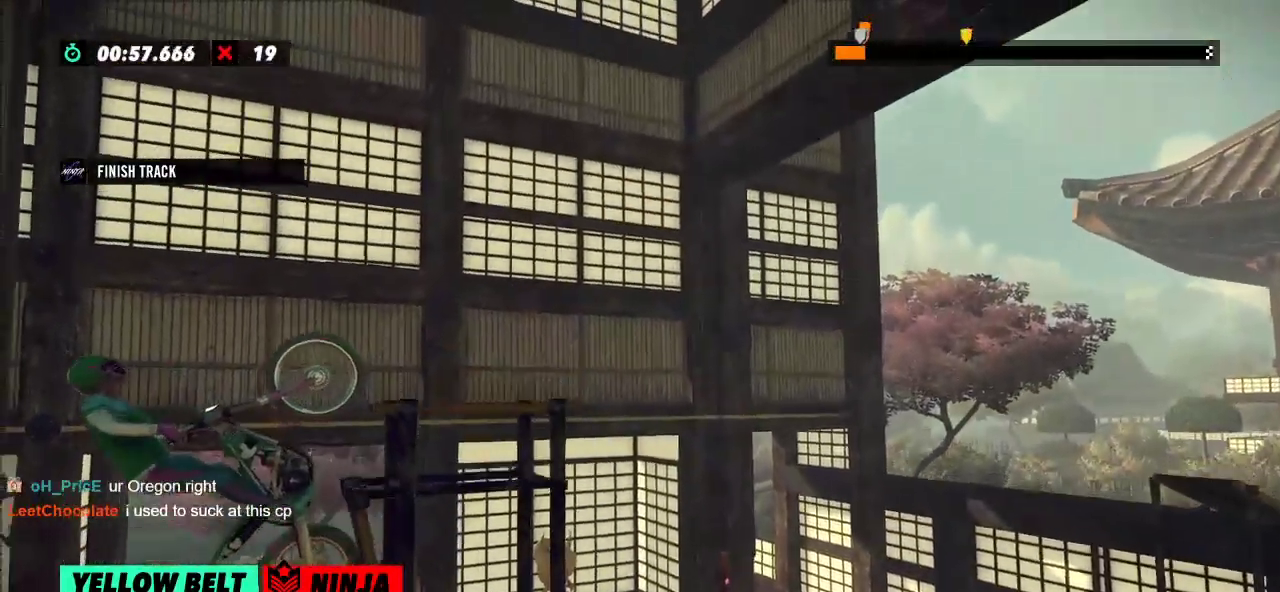
{"buttons": ["R2"], "left_stick": "center", "events": [[50, "left_stick", "center"], [117, "R2", "up"], [201, "L2", "down"], [317, "L2", "up"], [501, "R2", "down"]]}
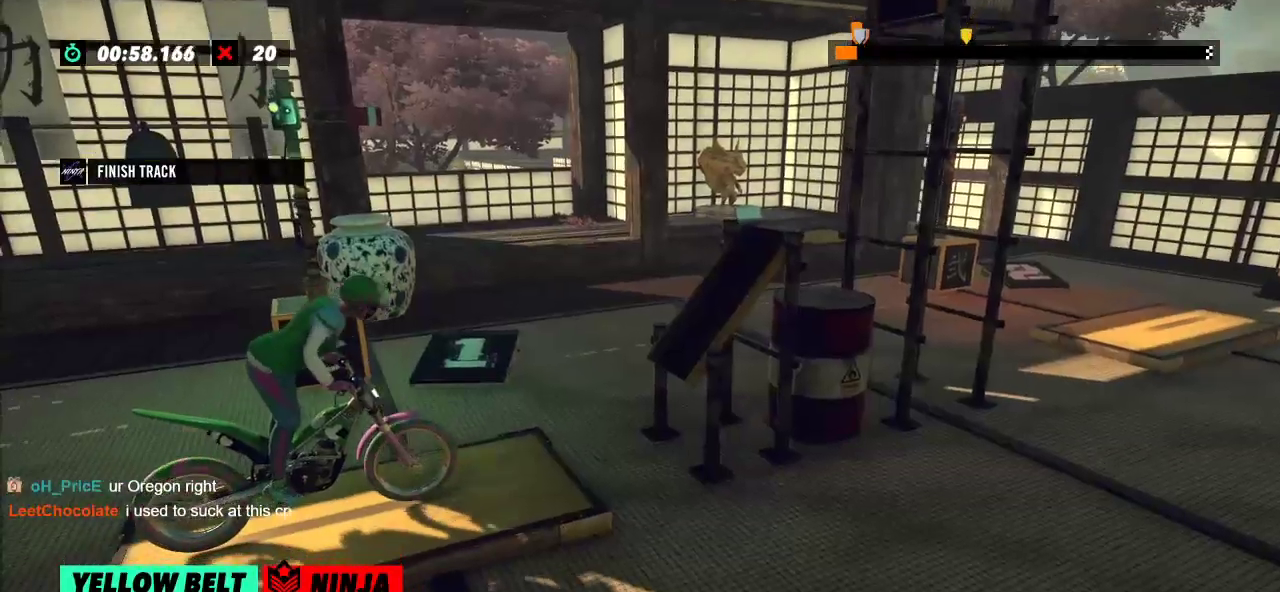
{"buttons": ["R2"], "left_stick": "left", "events": [[67, "left_stick", "left"], [334, "left_stick", "right"], [484, "left_stick", "left"]]}
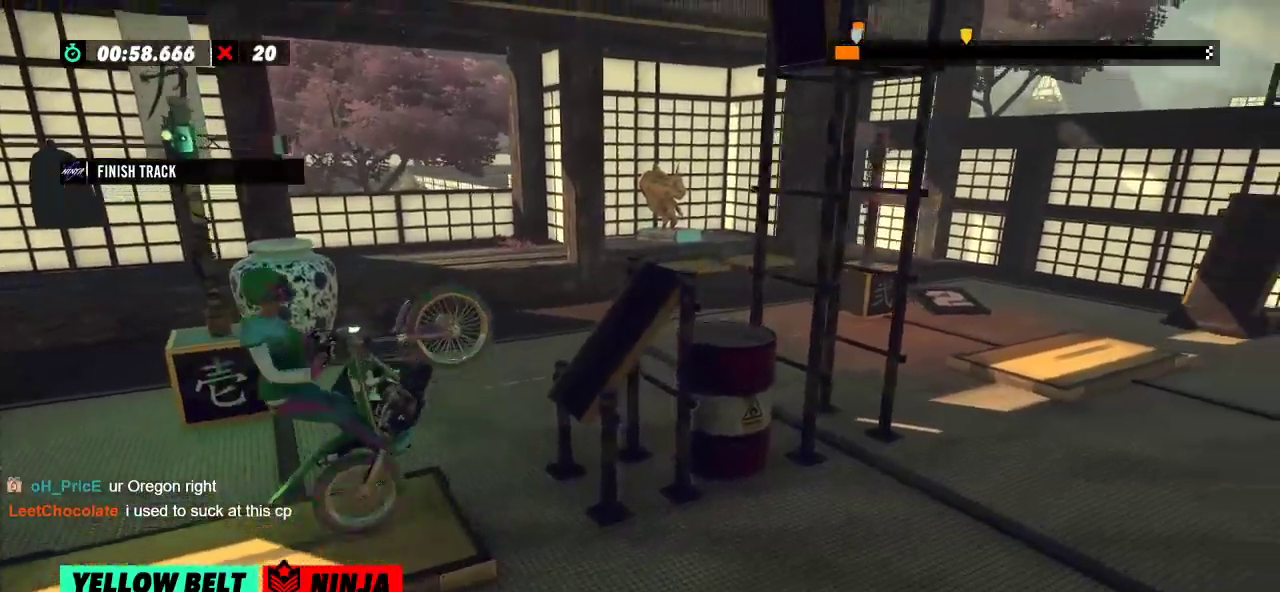
{"buttons": ["R2"], "left_stick": "right", "events": [[167, "left_stick", "right"]]}
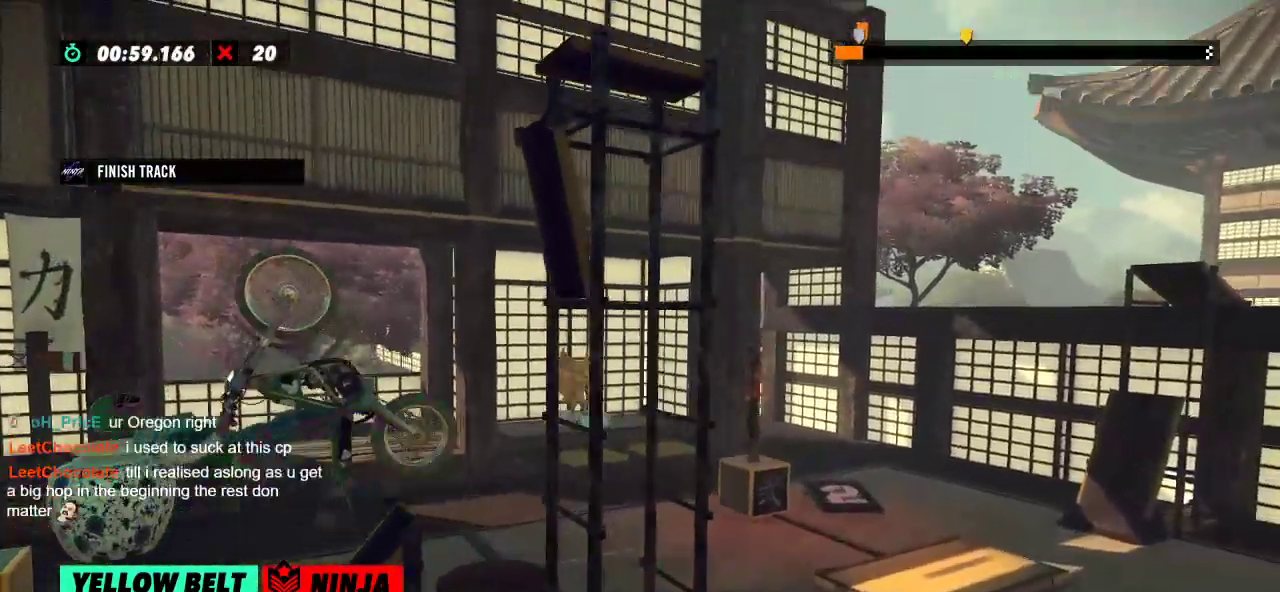
{"buttons": ["R2"], "left_stick": "right", "events": [[50, "L2", "down"], [384, "L2", "up"]]}
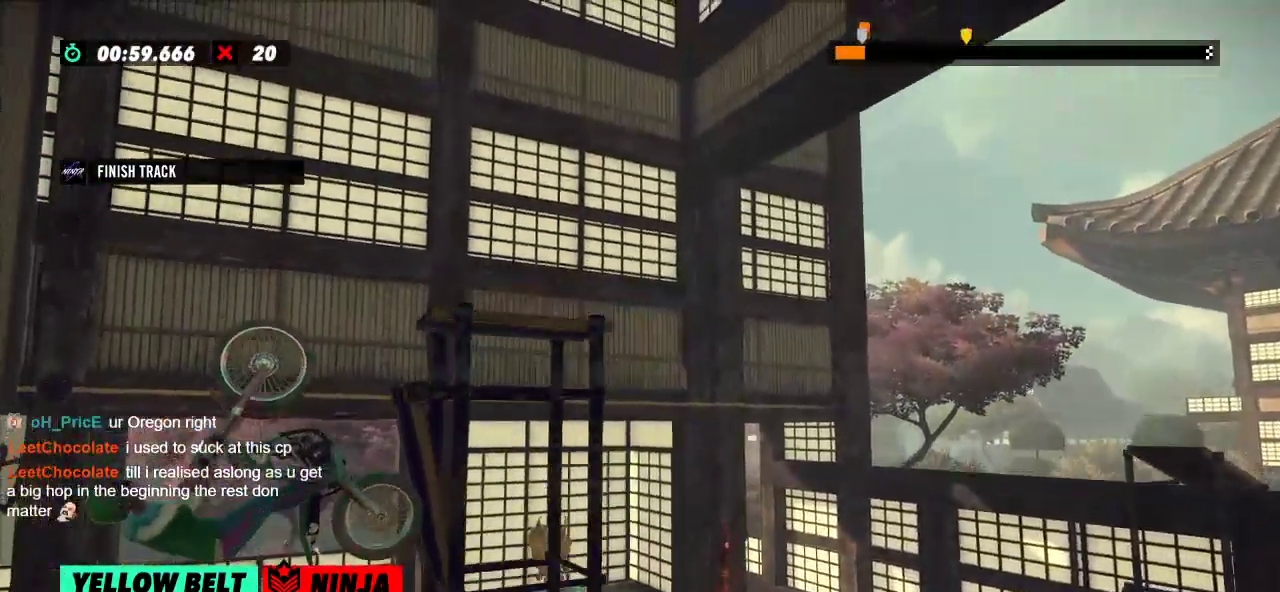
{"buttons": ["L2"], "left_stick": "center", "events": [[334, "R2", "up"], [334, "left_stick", "center"], [468, "L2", "down"]]}
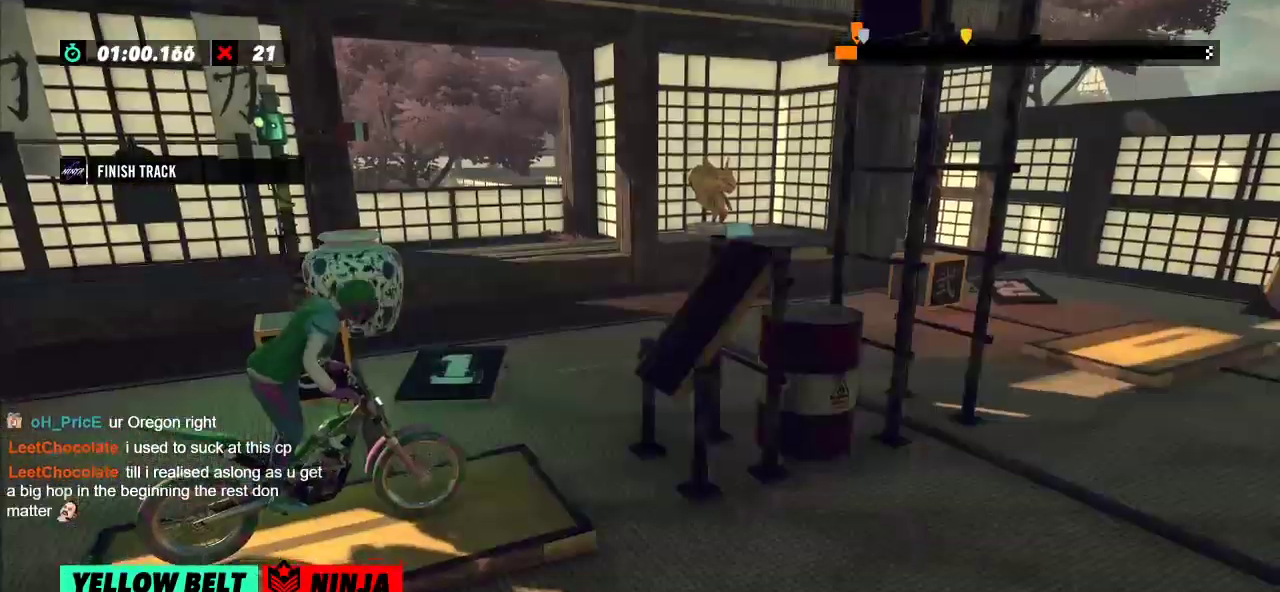
{"buttons": ["R2"], "left_stick": "left", "events": [[83, "L2", "up"], [267, "R2", "down"], [317, "left_stick", "left"]]}
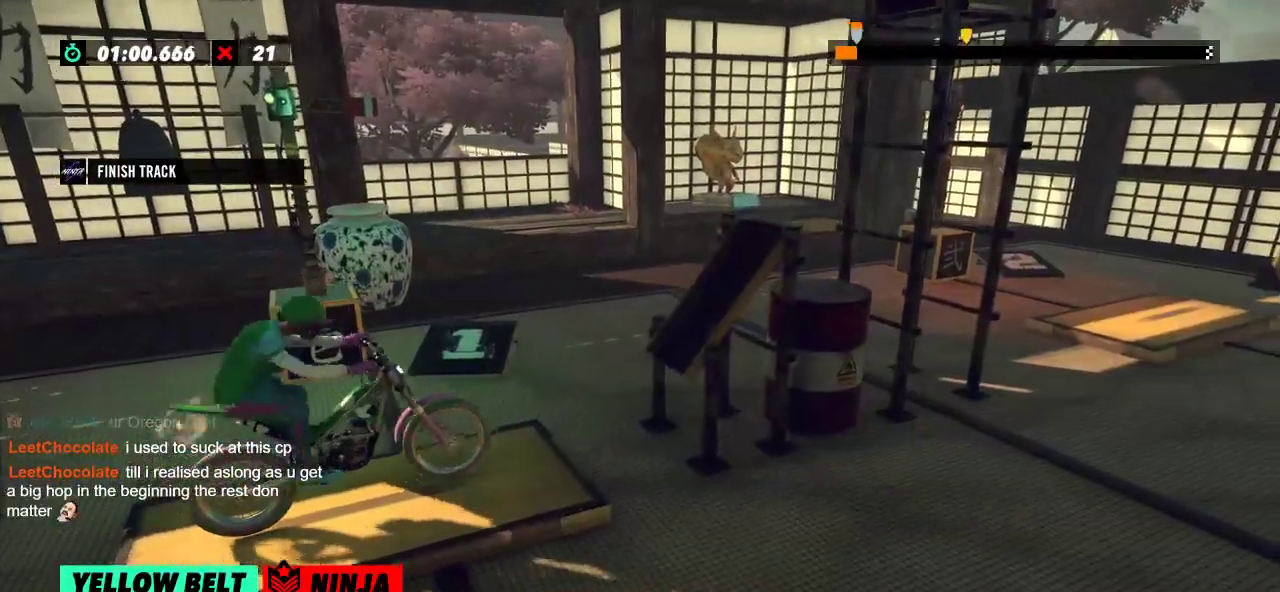
{"buttons": ["R2"], "left_stick": "right", "events": [[101, "left_stick", "right"], [284, "left_stick", "left"], [501, "left_stick", "right"]]}
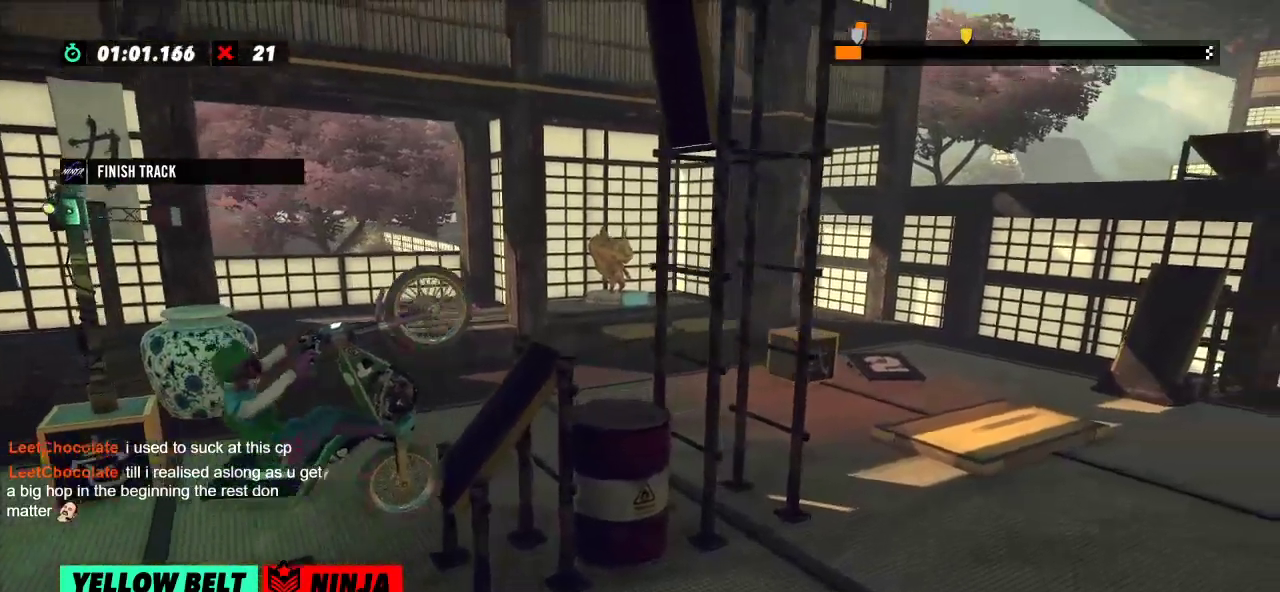
{"buttons": ["L2", "R2"], "left_stick": "right", "events": [[233, "L2", "down"]]}
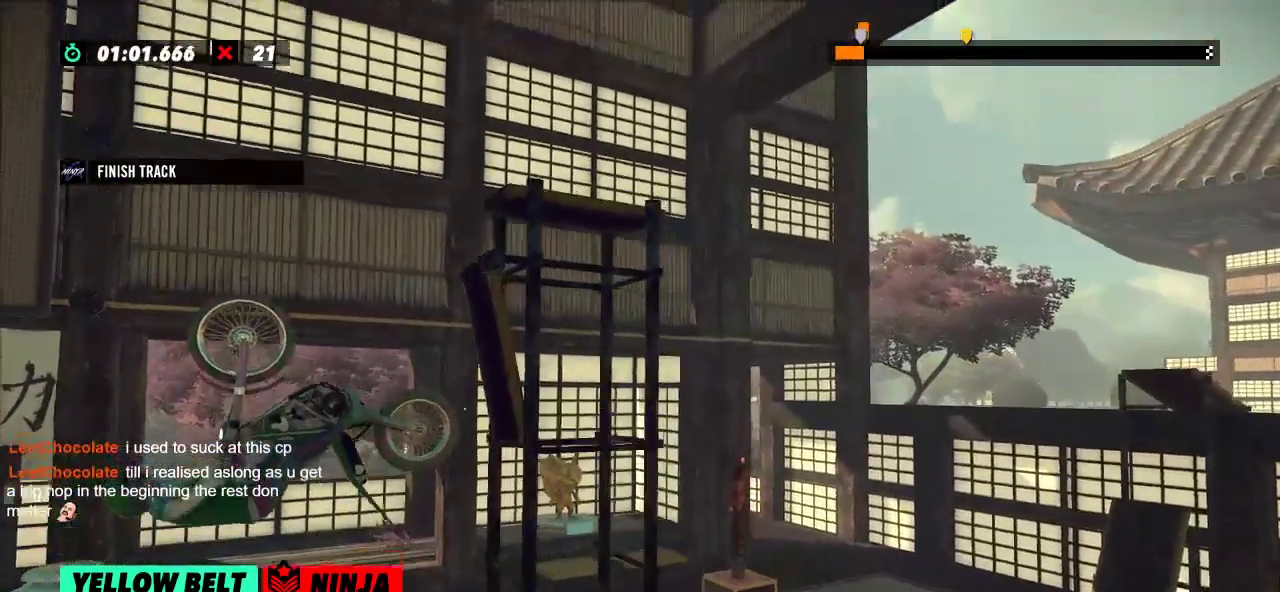
{"buttons": [], "left_stick": "center", "events": [[84, "L2", "up"], [167, "R2", "up"], [167, "left_stick", "center"]]}
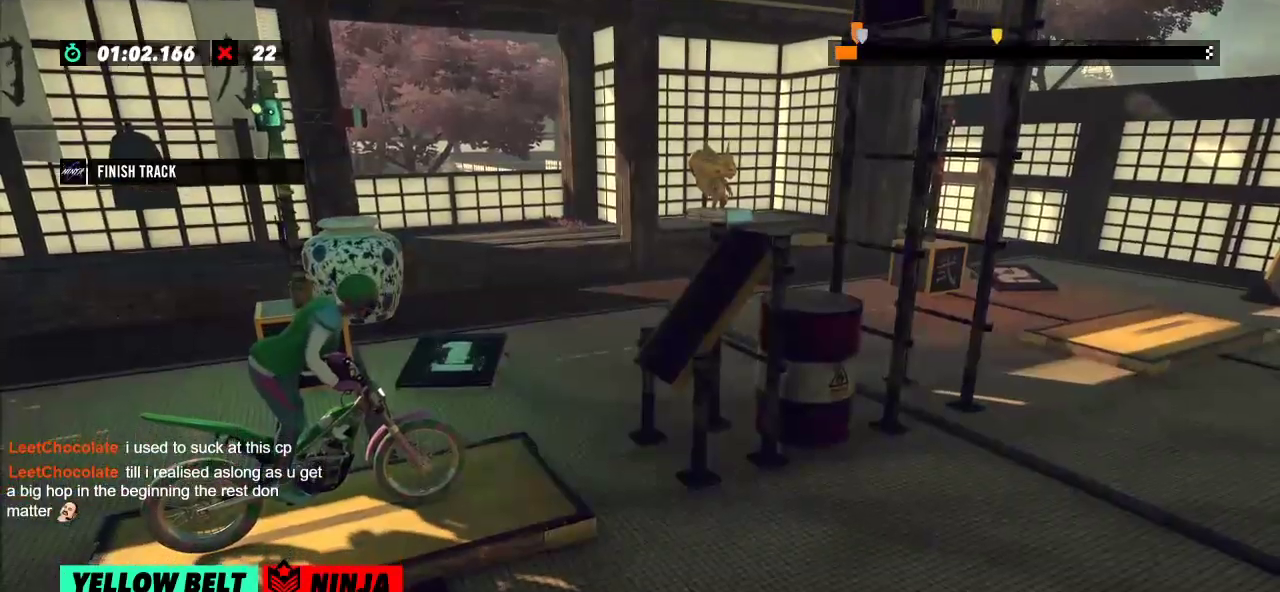
{"buttons": ["L2"], "left_stick": "center", "events": [[434, "L2", "down"]]}
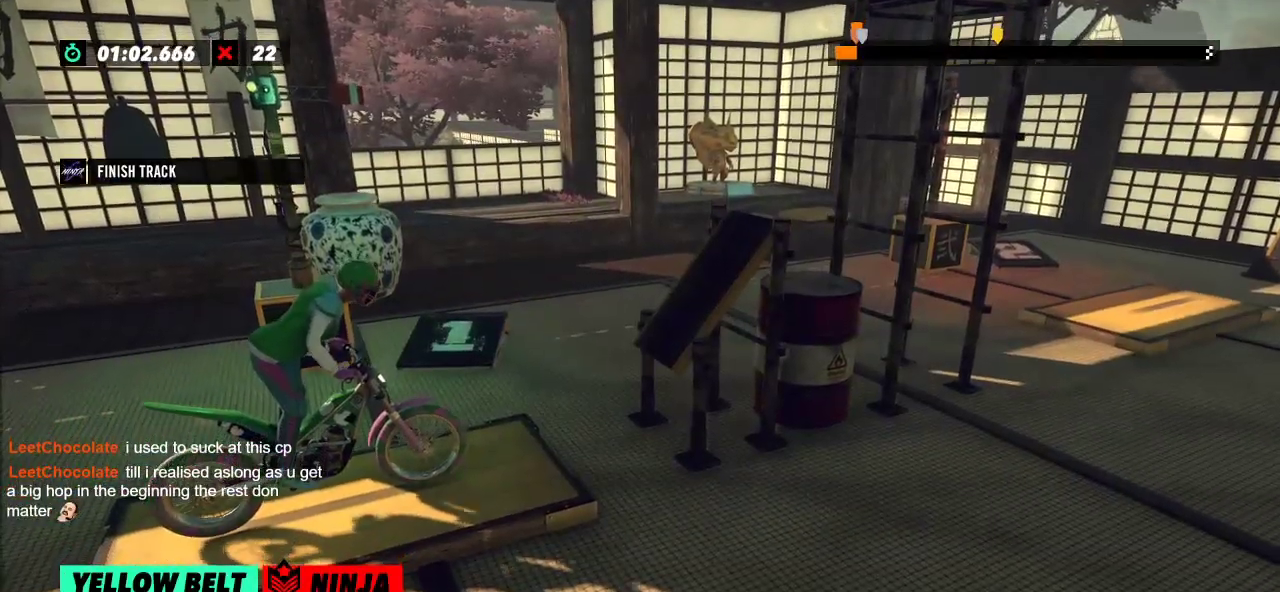
{"buttons": [], "left_stick": "center", "events": [[50, "L2", "up"]]}